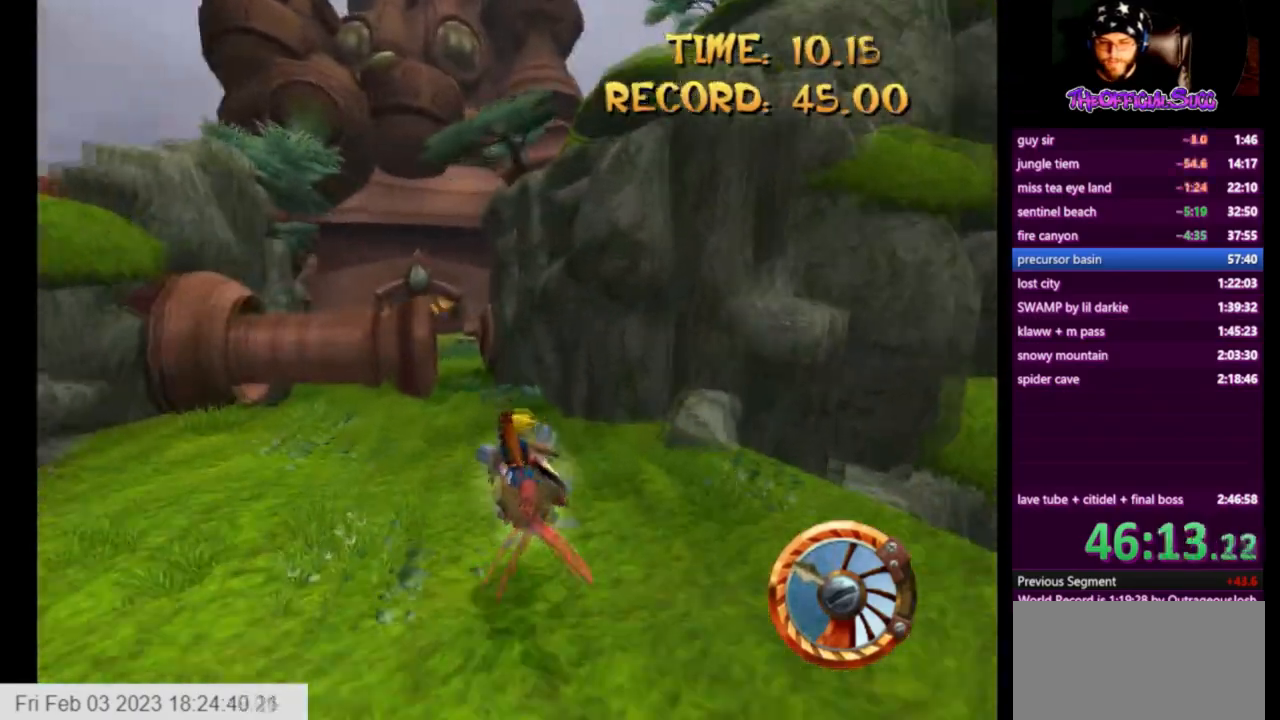
Gameplay with a controller (PlayStation layout); each line is a JSON object with the inputs held at the frame after it. "events" lists button and stick changes between this image and that frame as [ms after this image, input, new state], when the widget could be followed in between.
{"buttons": ["CROSS"], "left_stick": "left", "right_stick": "center", "events": []}
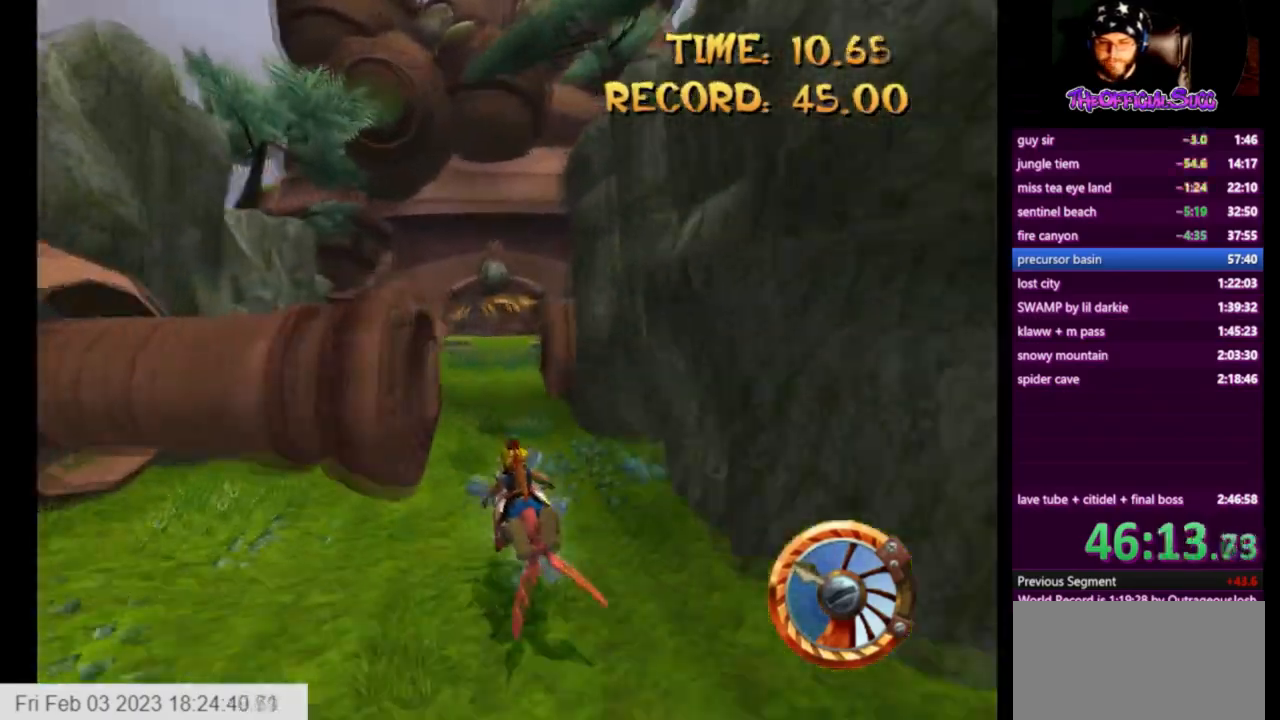
{"buttons": ["CROSS"], "left_stick": "right", "right_stick": "center", "events": [[125, "left_stick", "center"], [376, "left_stick", "right"]]}
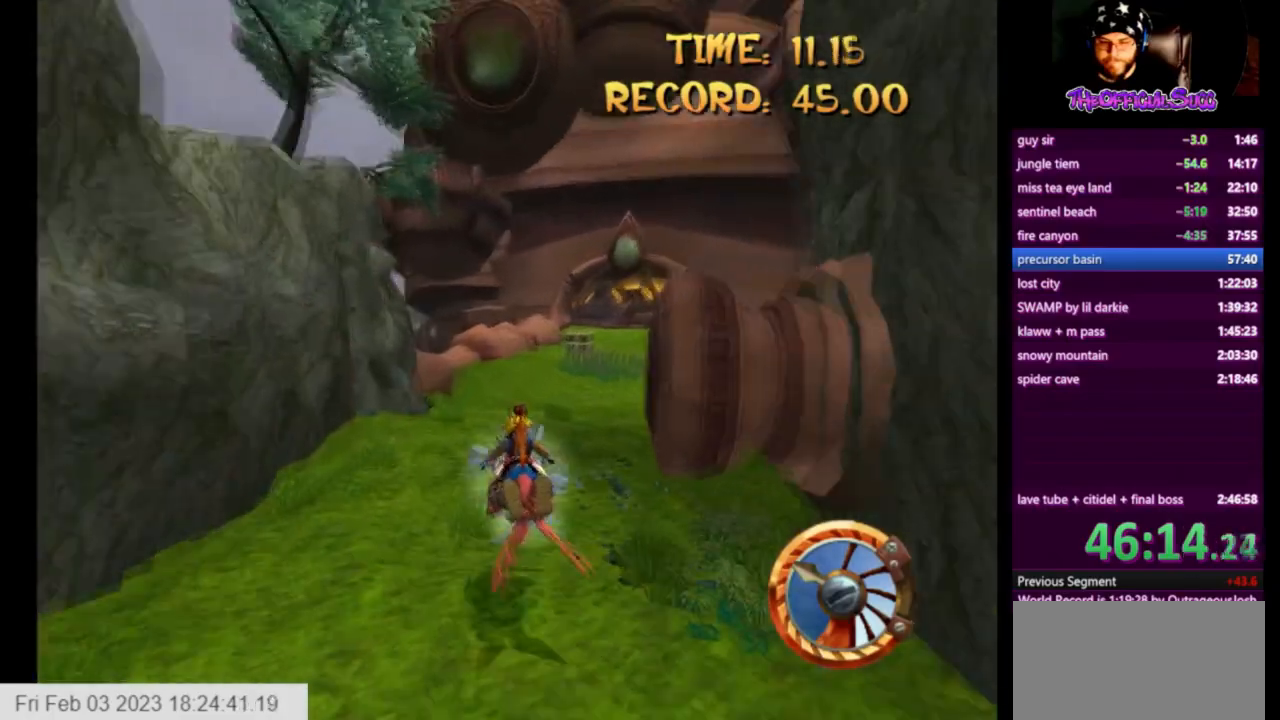
{"buttons": ["CROSS"], "left_stick": "left", "right_stick": "center", "events": [[375, "left_stick", "left"]]}
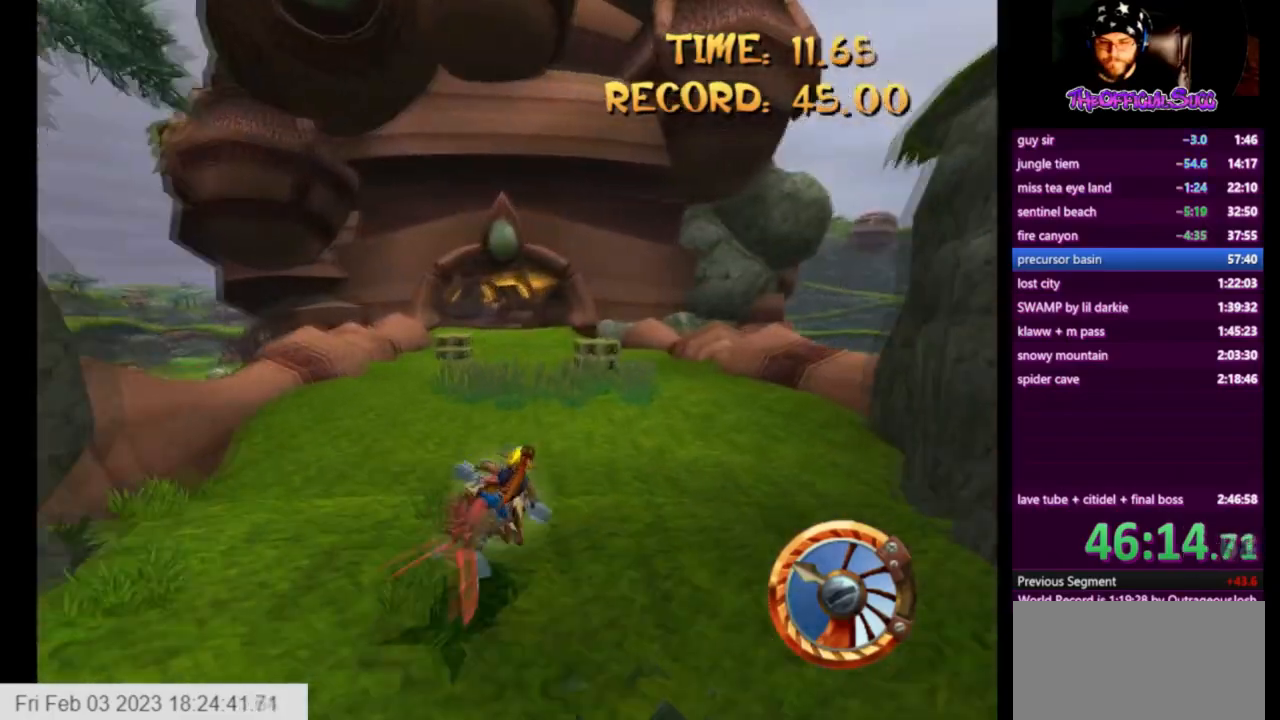
{"buttons": ["CROSS"], "left_stick": "center", "right_stick": "center", "events": [[84, "left_stick", "center"]]}
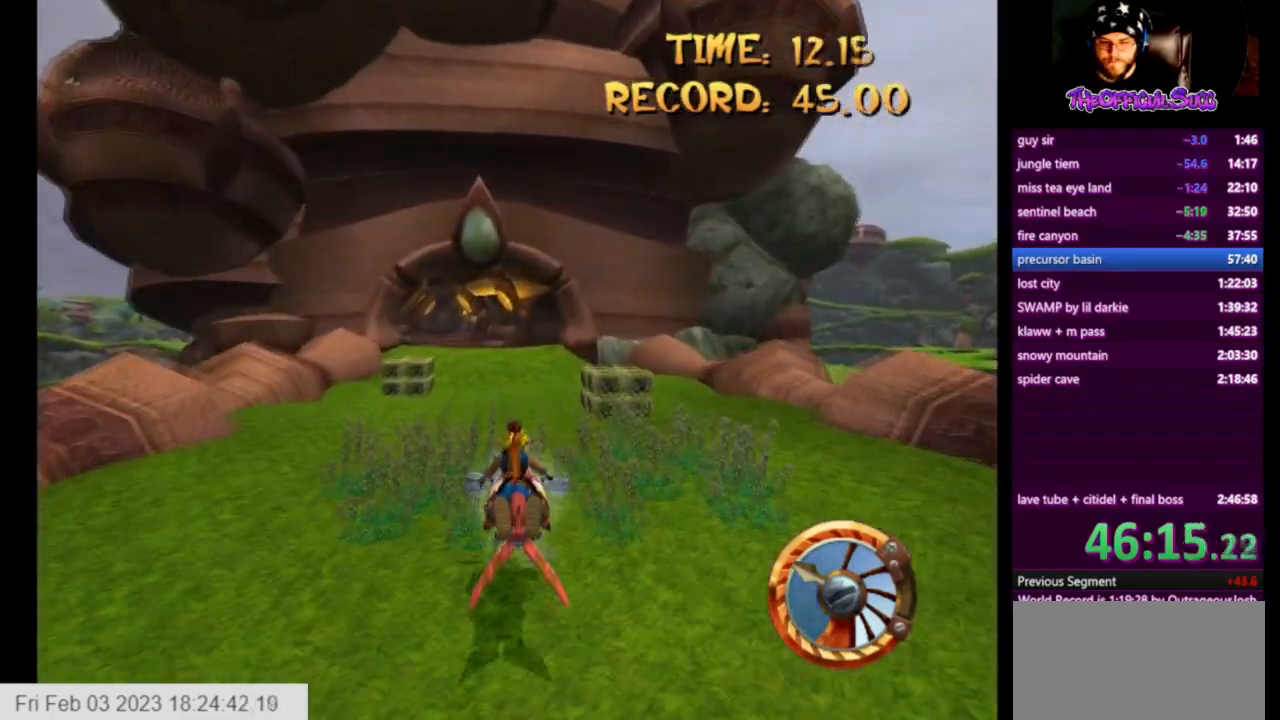
{"buttons": ["CROSS"], "left_stick": "left", "right_stick": "center", "events": [[500, "left_stick", "left"]]}
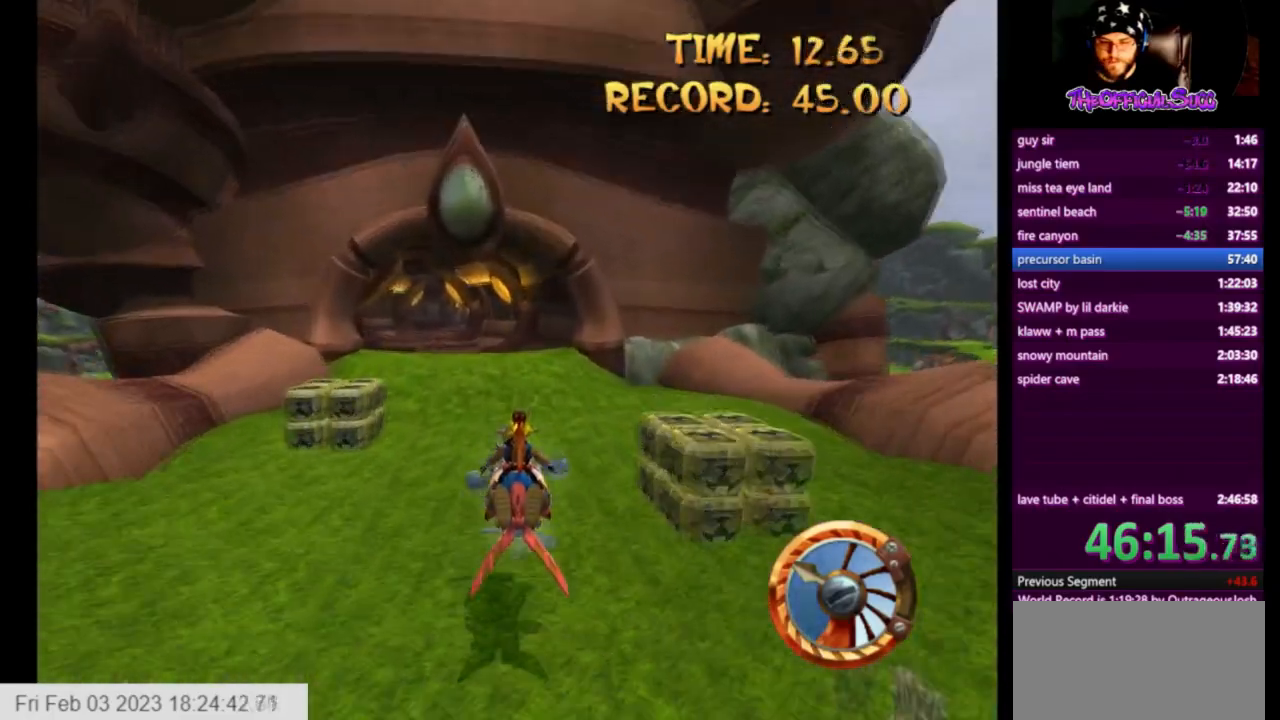
{"buttons": ["CROSS"], "left_stick": "center", "right_stick": "center", "events": [[167, "left_stick", "center"]]}
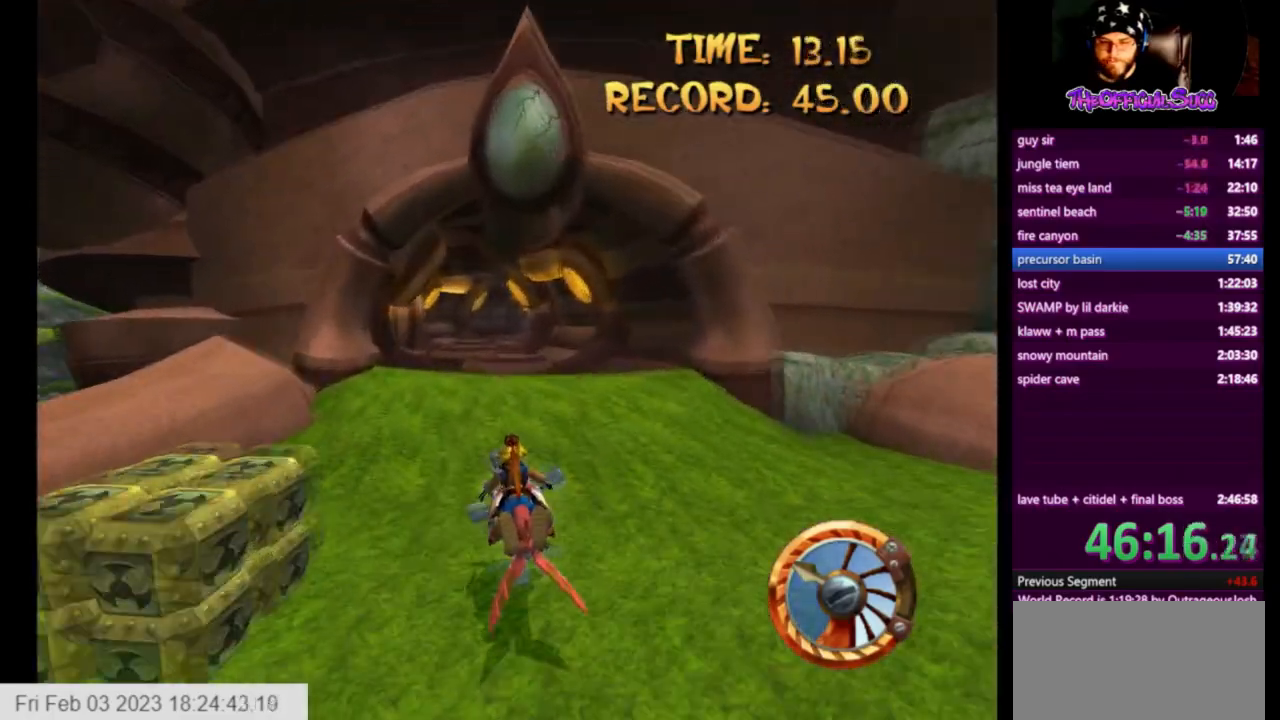
{"buttons": ["CROSS"], "left_stick": "right", "right_stick": "center", "events": [[292, "left_stick", "right"]]}
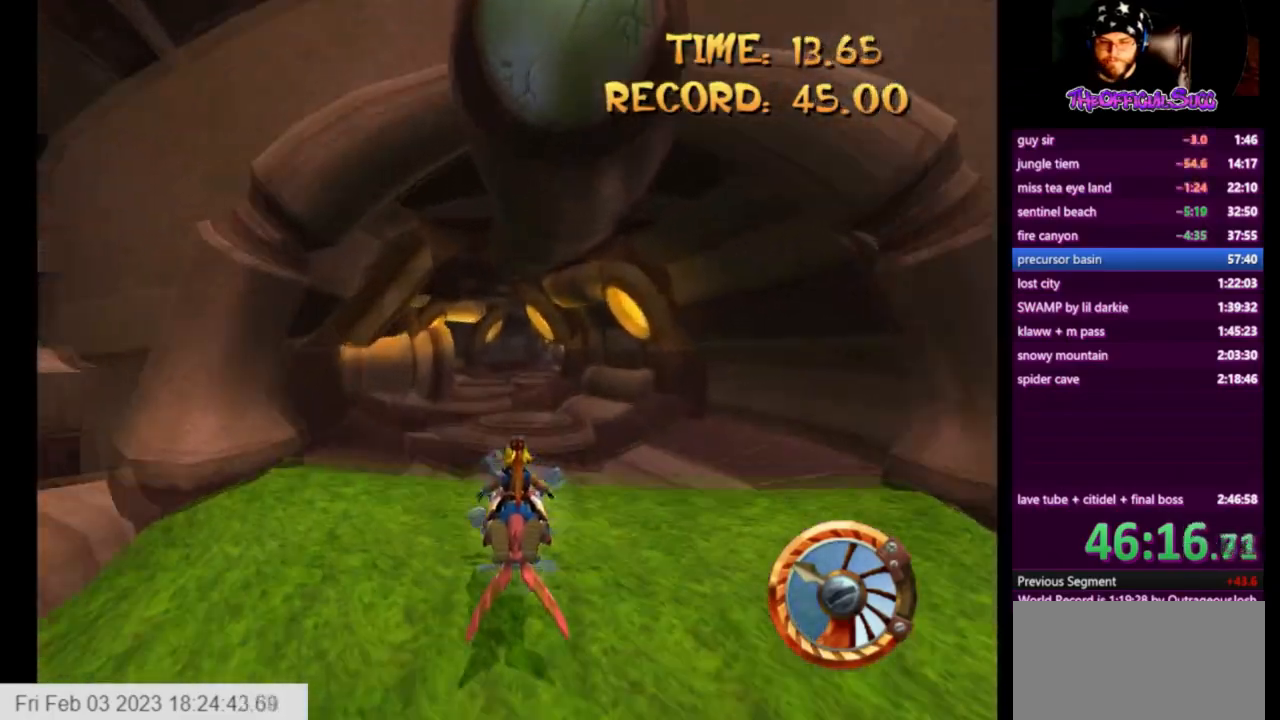
{"buttons": ["CROSS"], "left_stick": "right", "right_stick": "center", "events": []}
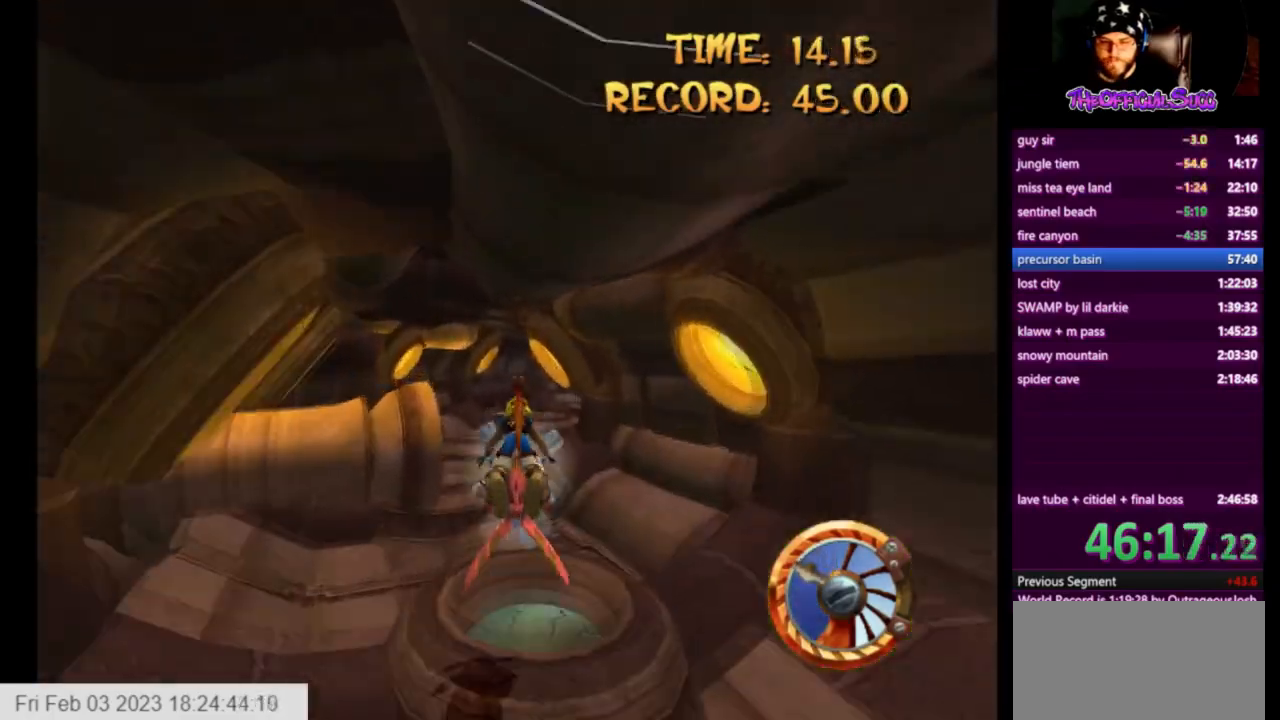
{"buttons": ["CROSS"], "left_stick": "right", "right_stick": "center", "events": []}
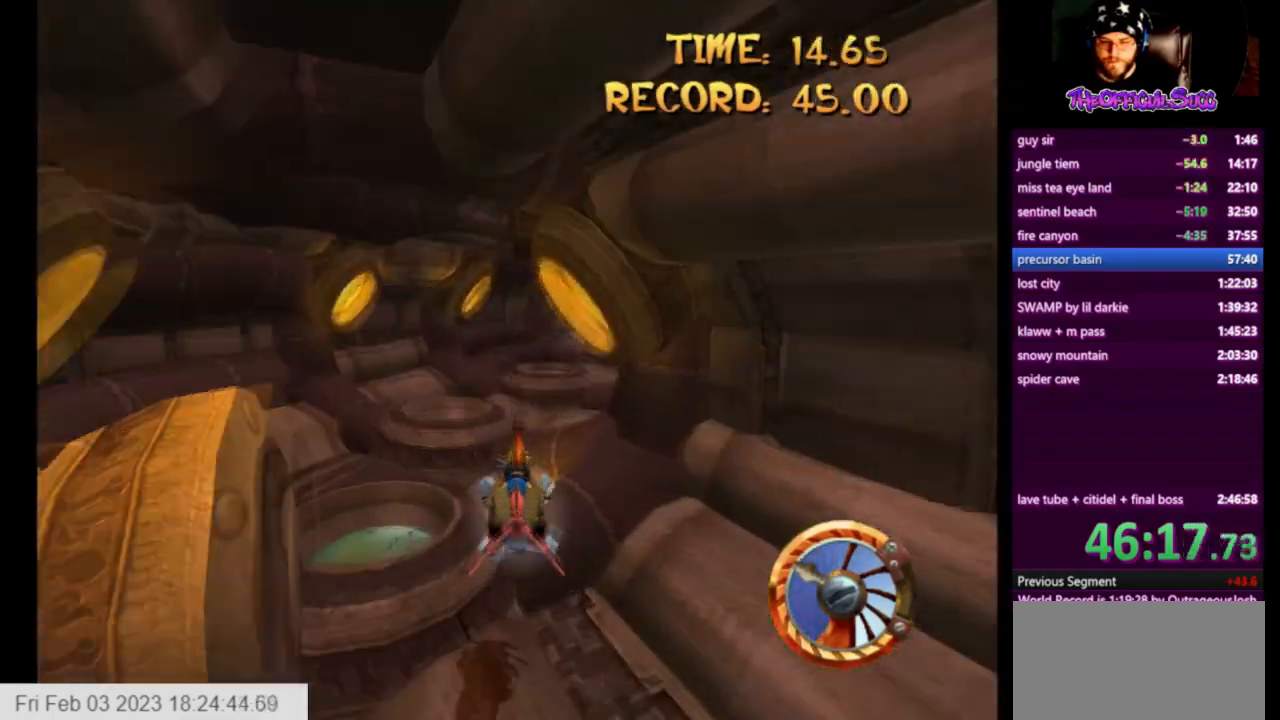
{"buttons": ["CROSS"], "left_stick": "right", "right_stick": "center", "events": []}
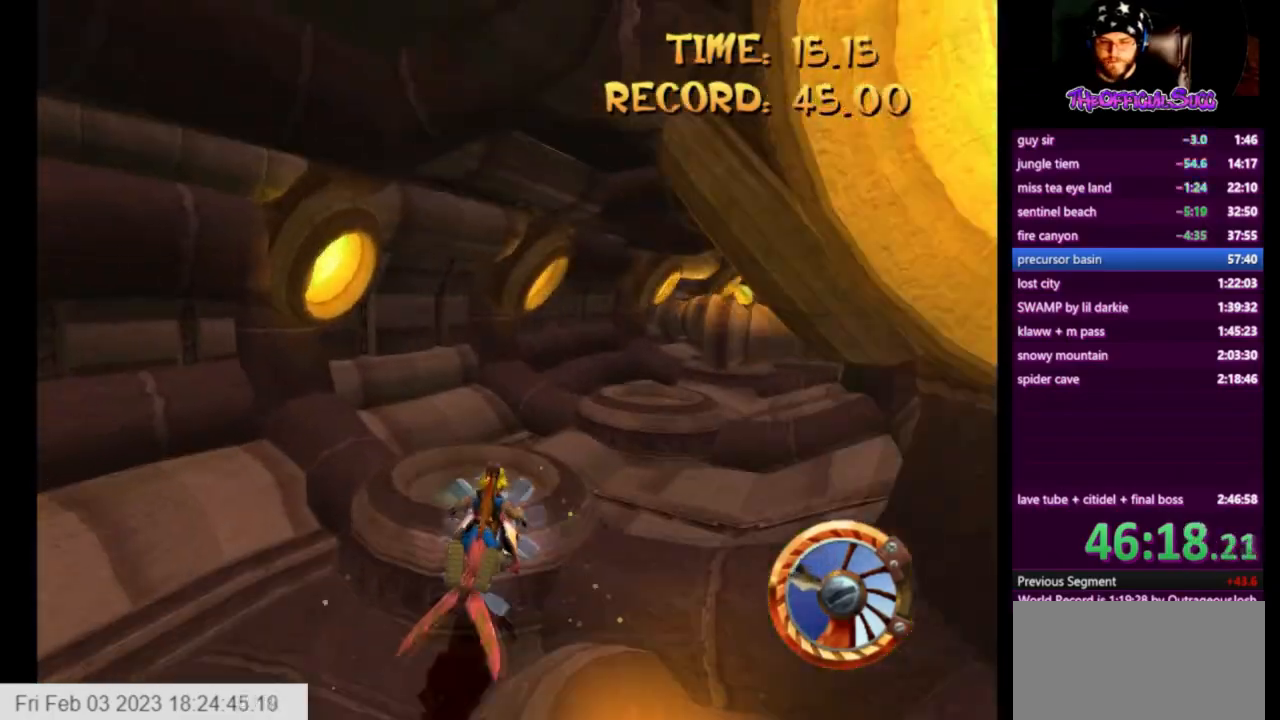
{"buttons": ["CROSS"], "left_stick": "left", "right_stick": "center", "events": [[417, "left_stick", "left"]]}
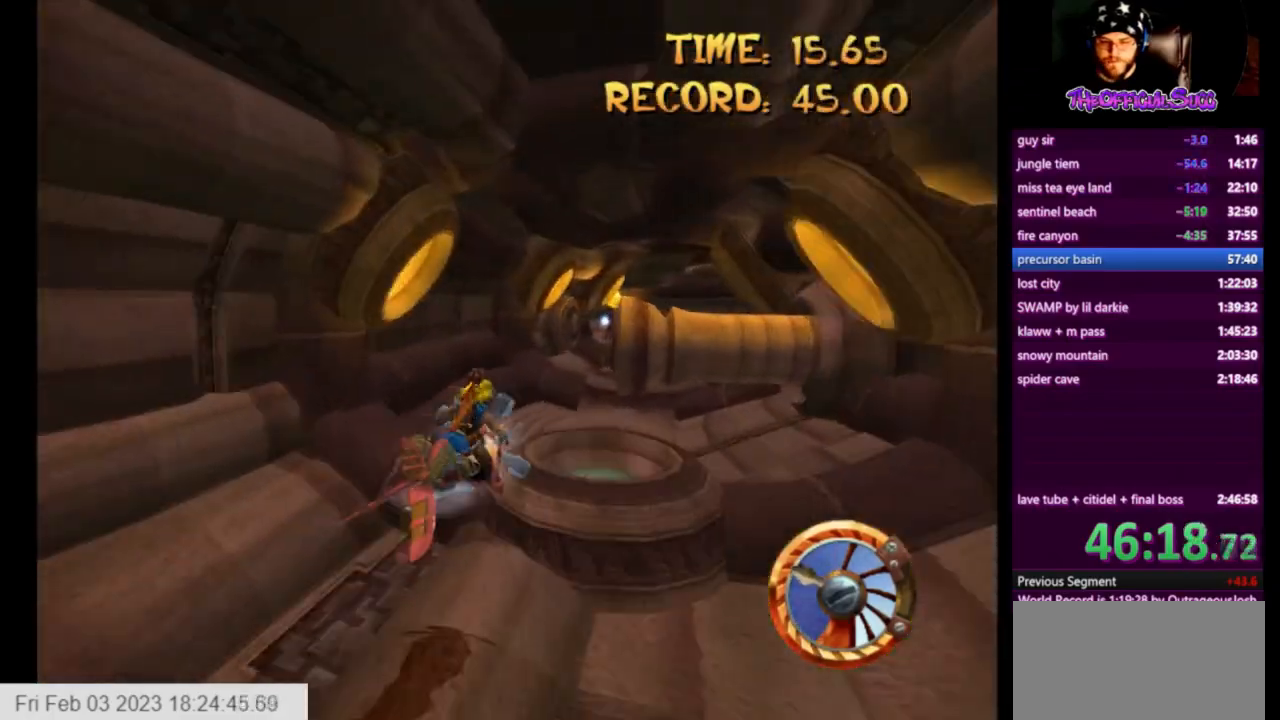
{"buttons": ["CROSS"], "left_stick": "right", "right_stick": "center", "events": [[125, "left_stick", "right"]]}
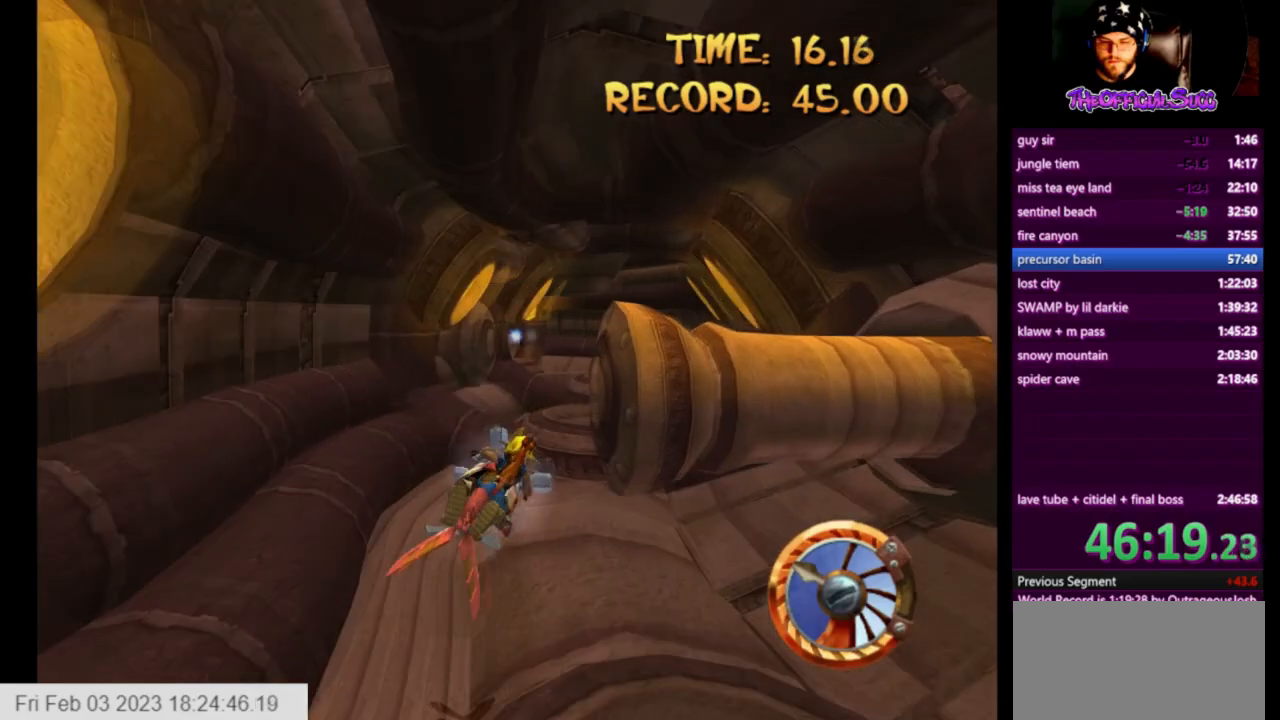
{"buttons": ["CROSS"], "left_stick": "left", "right_stick": "center", "events": [[167, "left_stick", "left"]]}
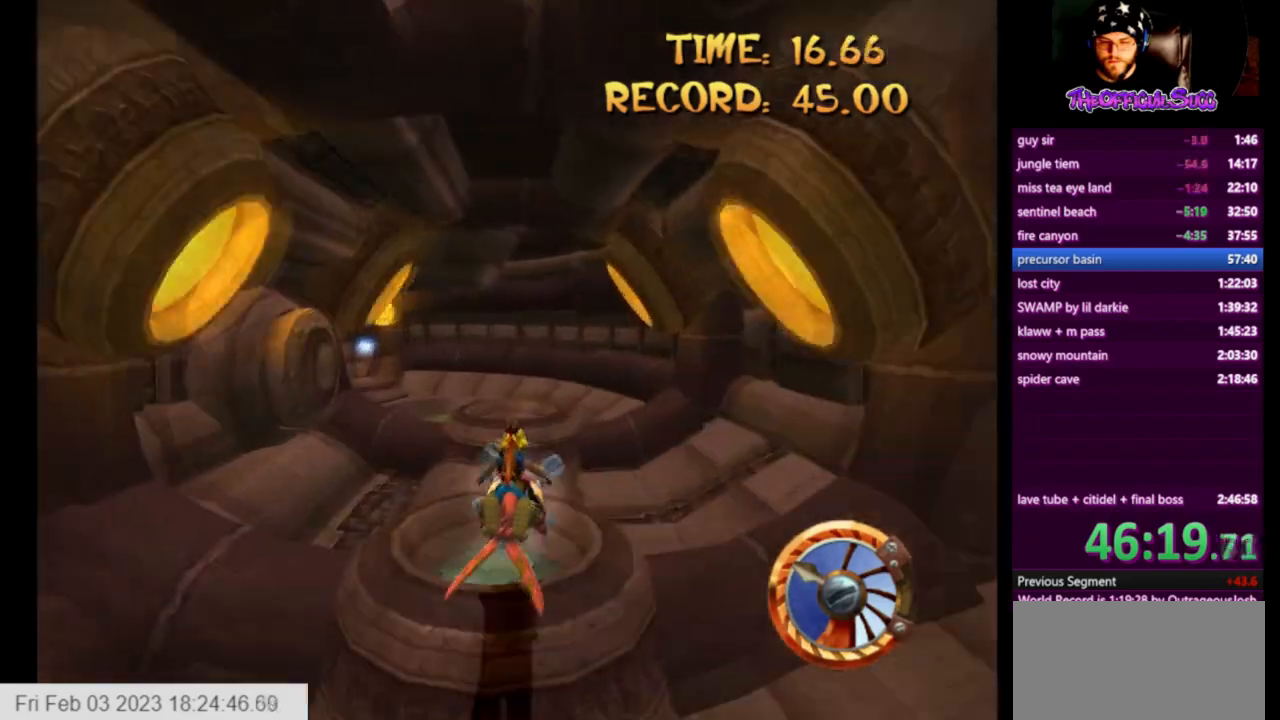
{"buttons": ["CROSS"], "left_stick": "center", "right_stick": "center", "events": [[417, "left_stick", "center"]]}
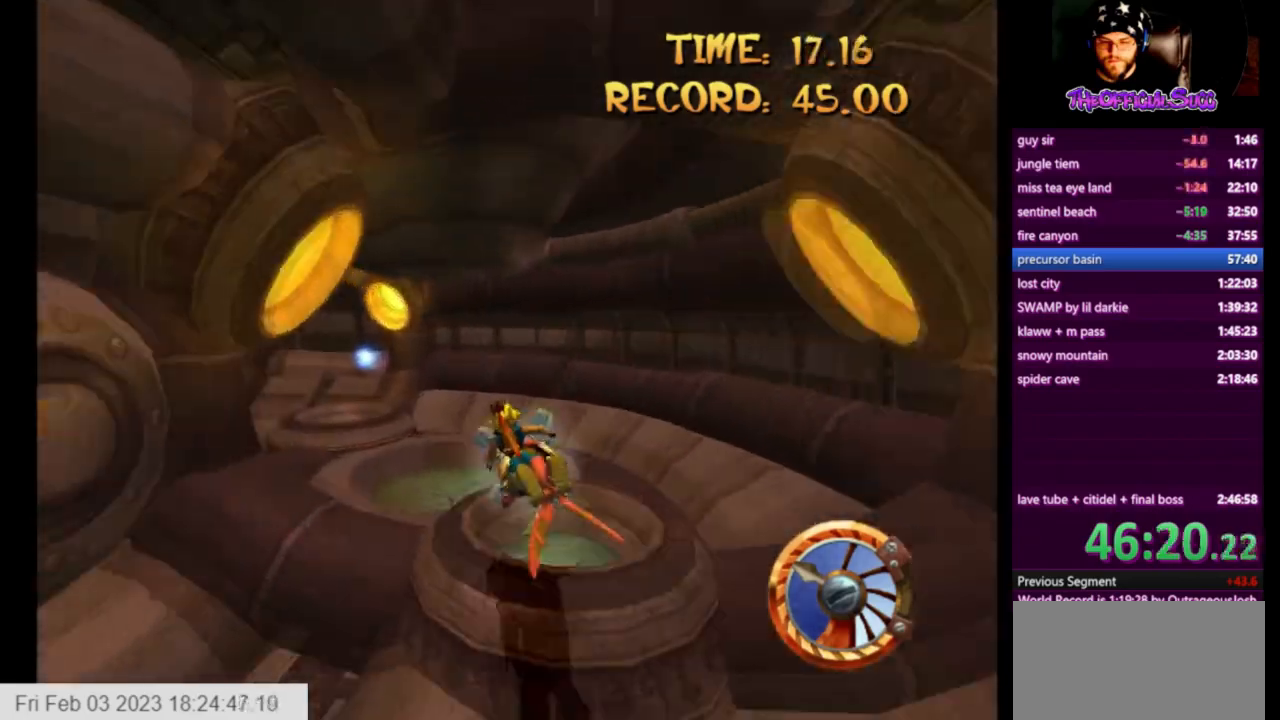
{"buttons": ["CROSS"], "left_stick": "left", "right_stick": "center", "events": [[167, "left_stick", "left"]]}
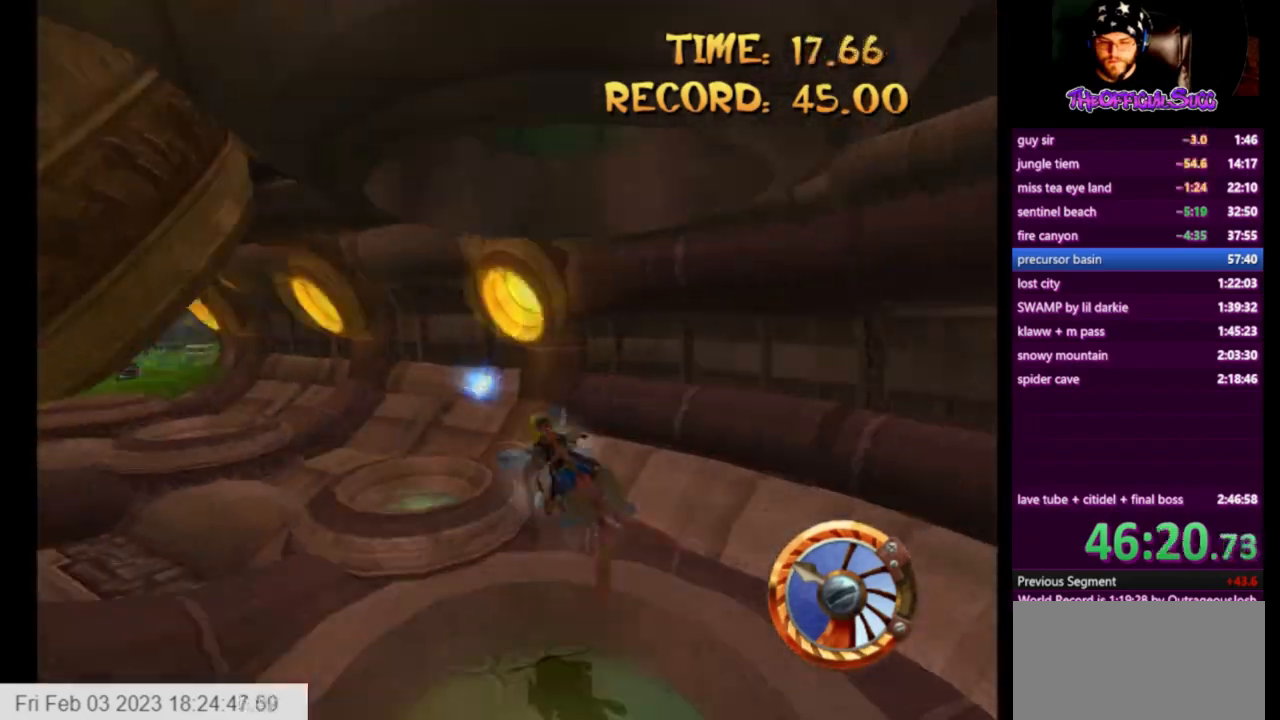
{"buttons": ["CROSS"], "left_stick": "left", "right_stick": "center", "events": []}
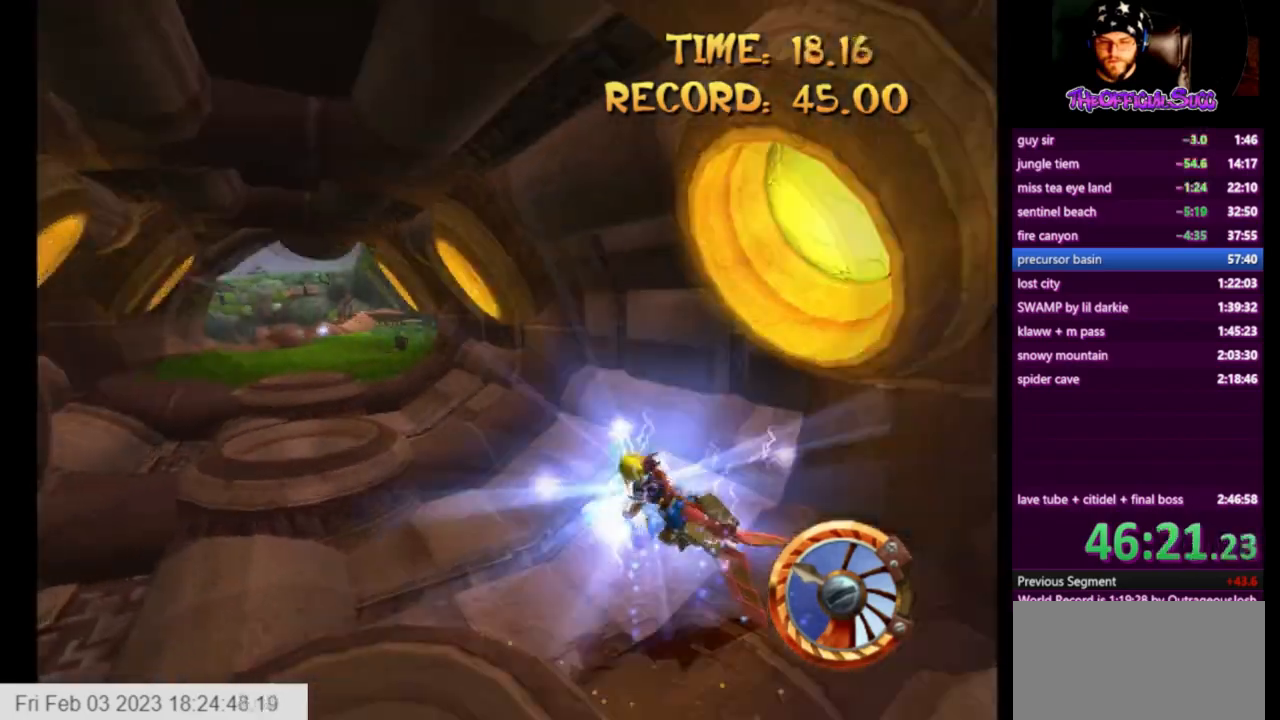
{"buttons": ["CROSS"], "left_stick": "center", "right_stick": "center", "events": [[167, "left_stick", "right"], [333, "left_stick", "center"]]}
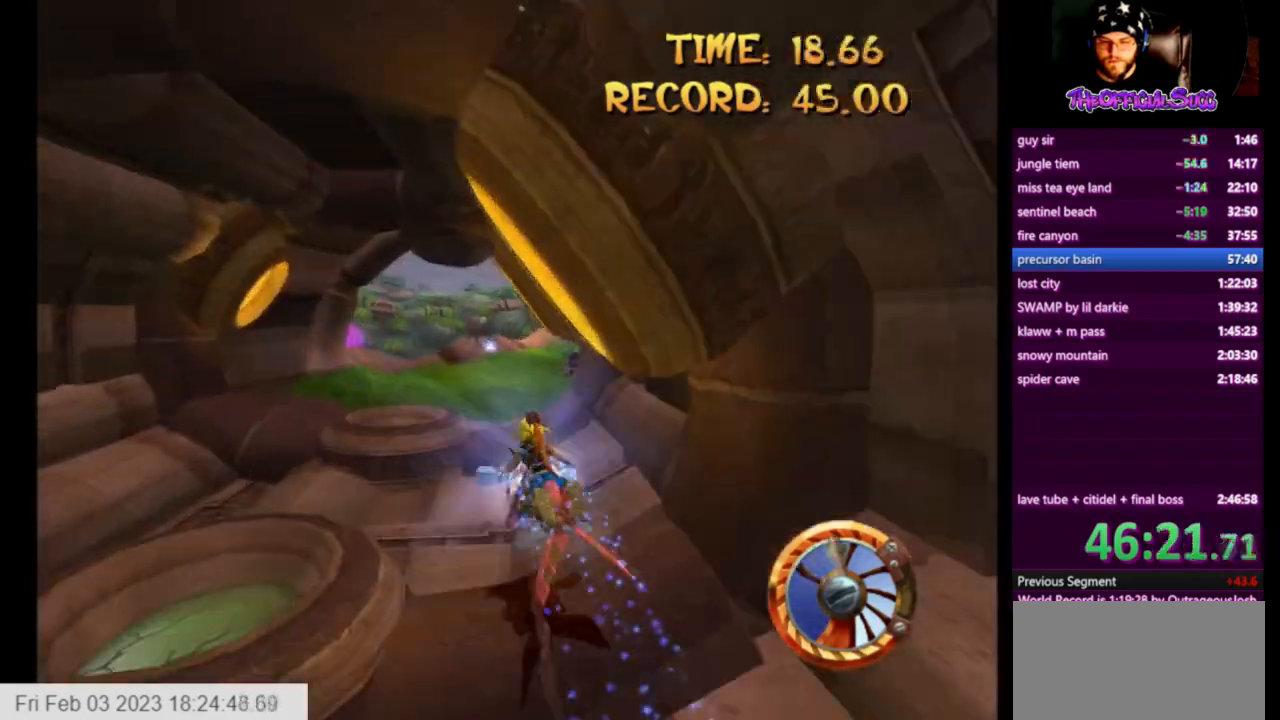
{"buttons": ["CROSS"], "left_stick": "right", "right_stick": "center", "events": [[292, "left_stick", "right"]]}
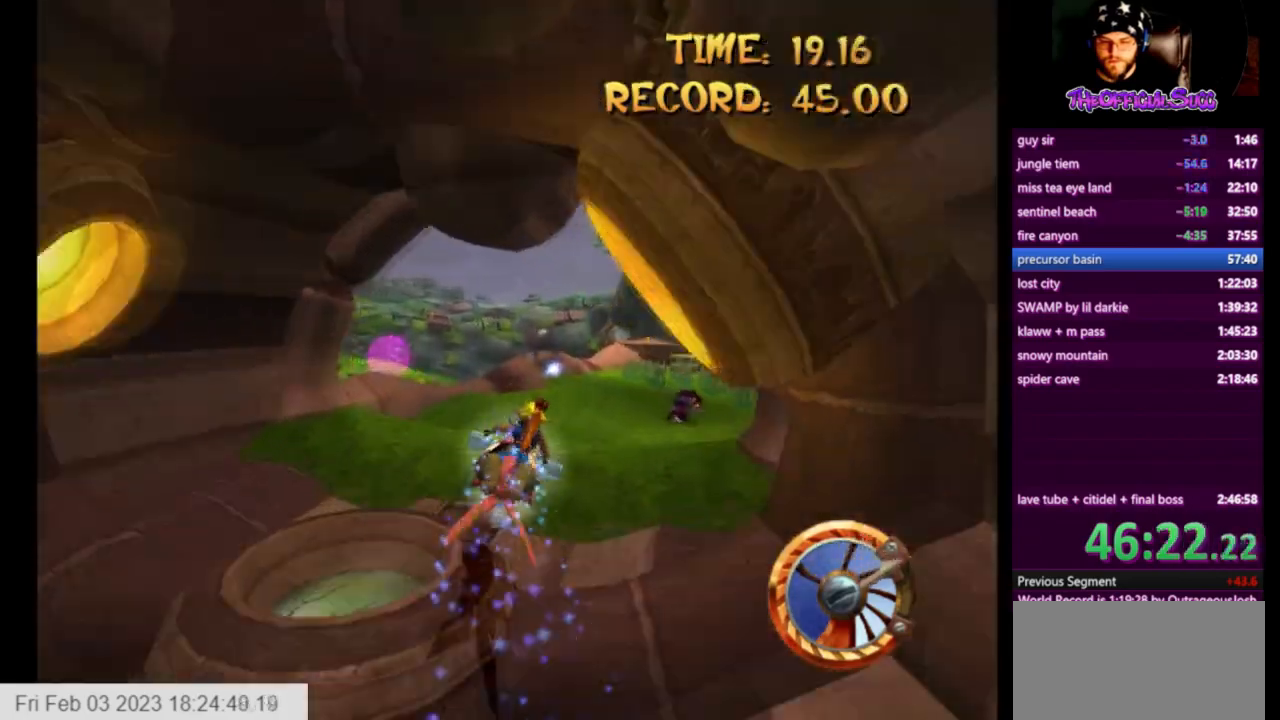
{"buttons": ["CROSS"], "left_stick": "right", "right_stick": "center", "events": []}
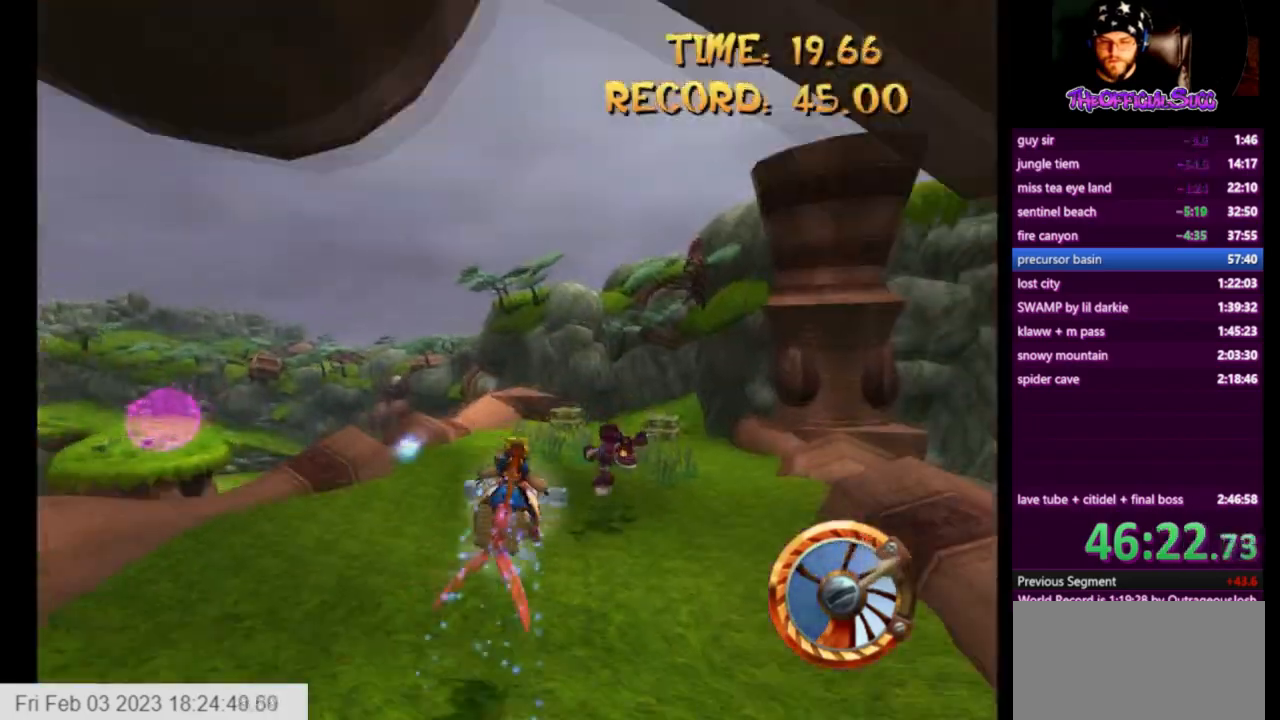
{"buttons": ["CROSS"], "left_stick": "center", "right_stick": "center", "events": [[334, "left_stick", "center"]]}
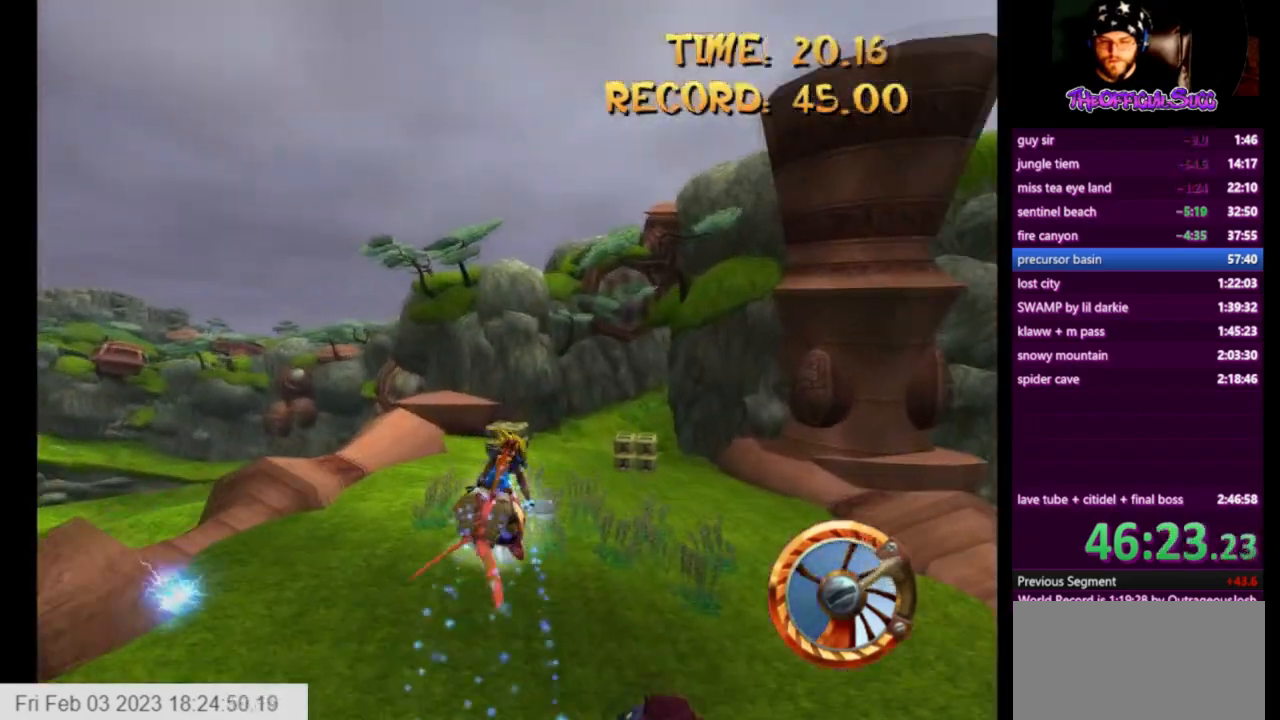
{"buttons": ["CROSS"], "left_stick": "center", "right_stick": "center", "events": [[417, "left_stick", "right"], [500, "left_stick", "center"]]}
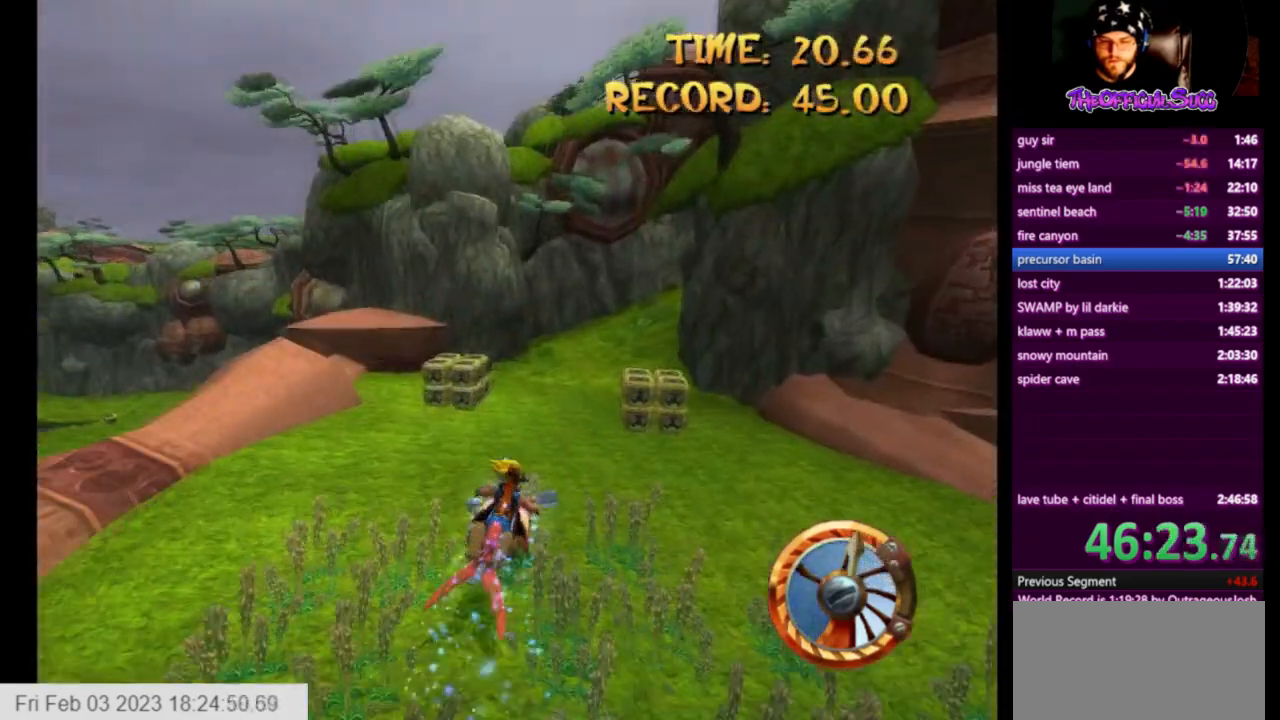
{"buttons": ["CROSS"], "left_stick": "right", "right_stick": "center", "events": [[125, "left_stick", "left"], [209, "left_stick", "center"], [417, "left_stick", "right"]]}
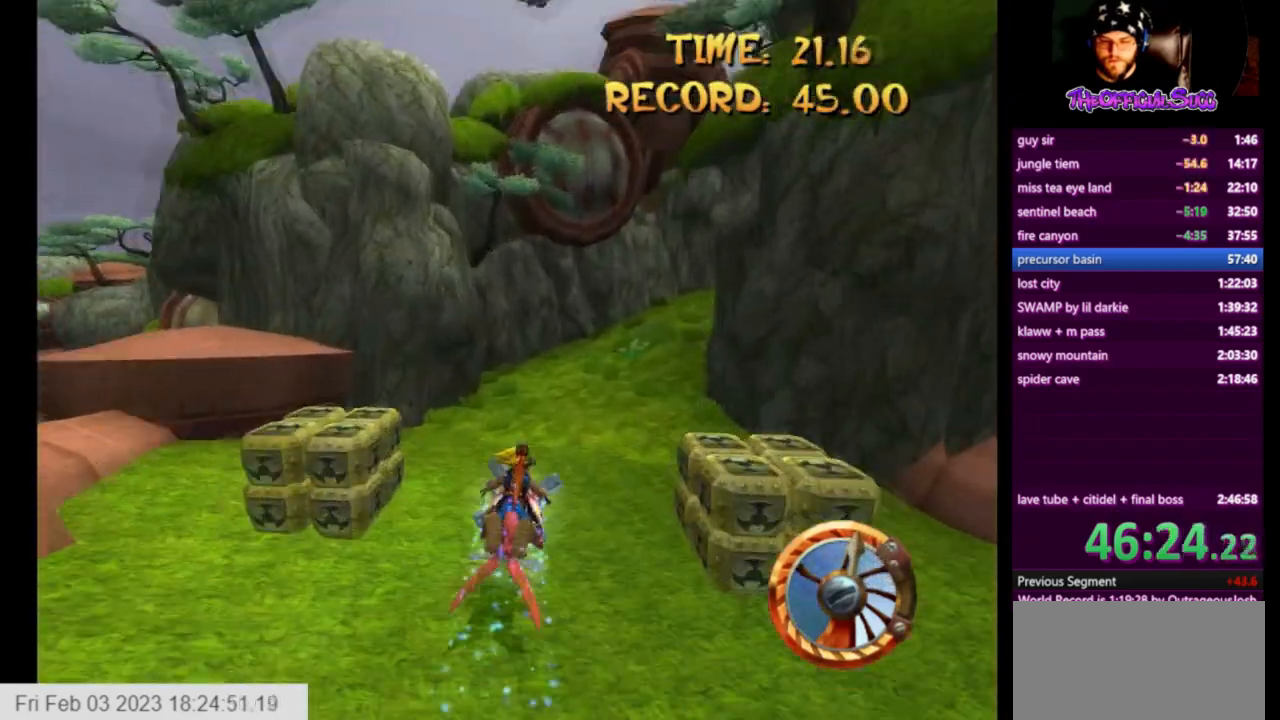
{"buttons": ["CROSS"], "left_stick": "right", "right_stick": "center", "events": [[250, "left_stick", "center"], [333, "left_stick", "right"]]}
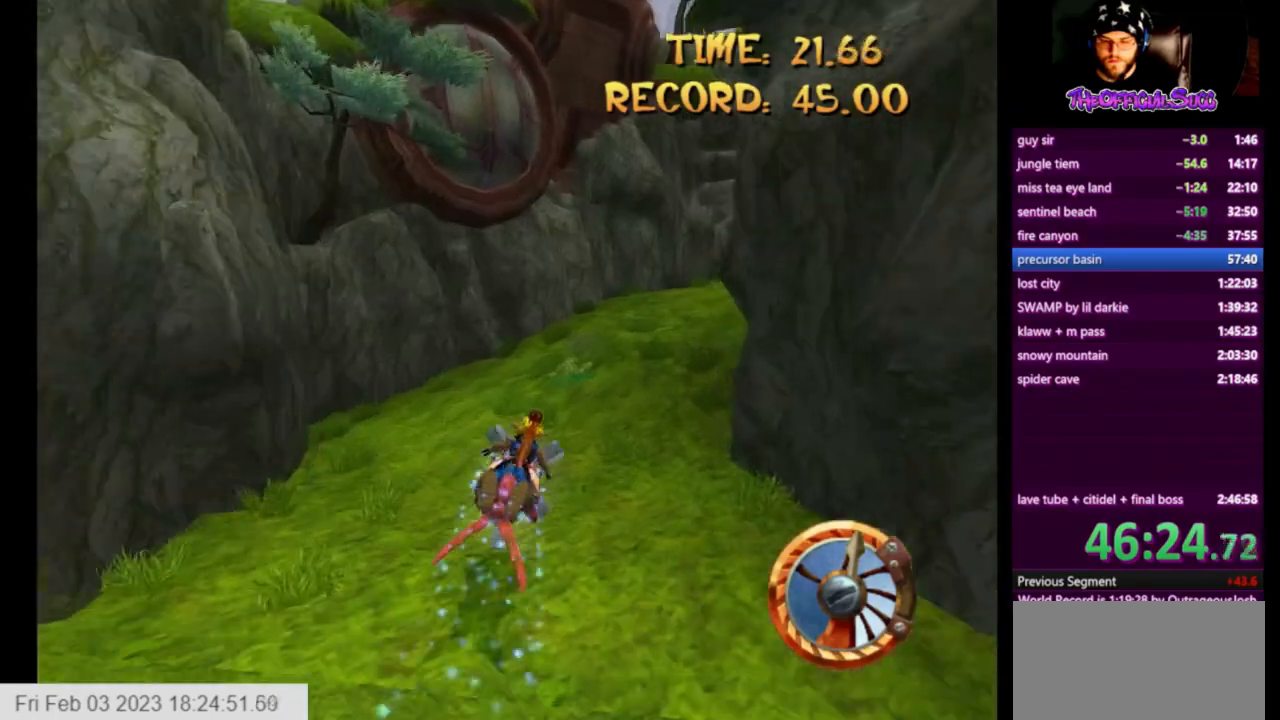
{"buttons": ["CROSS"], "left_stick": "right", "right_stick": "center", "events": []}
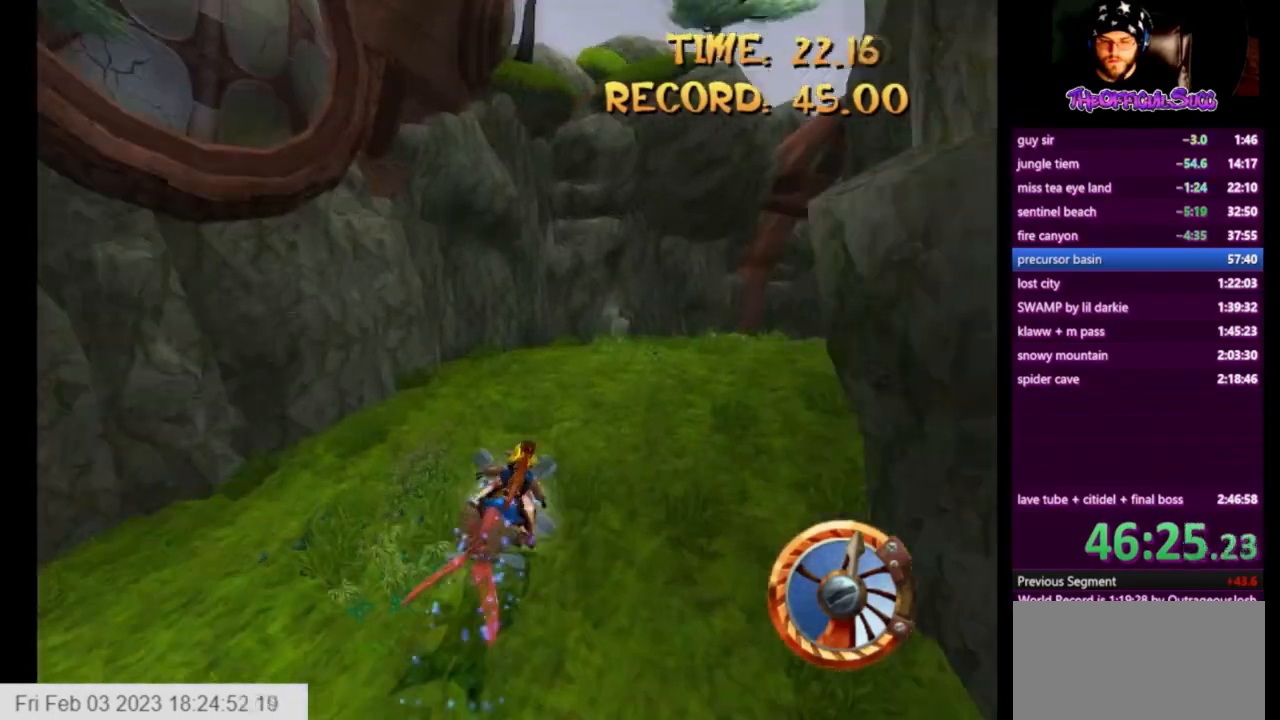
{"buttons": ["CROSS", "SQUARE"], "left_stick": "right", "right_stick": "center", "events": [[375, "SQUARE", "down"]]}
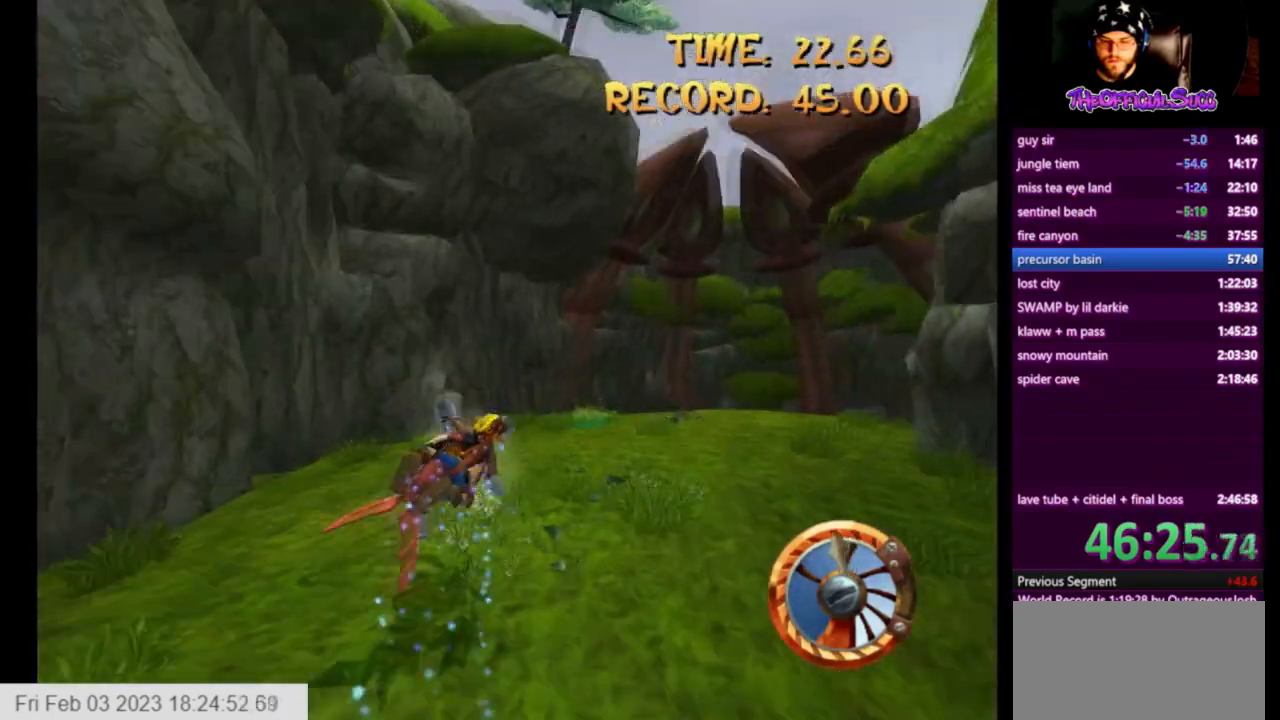
{"buttons": ["CROSS", "SQUARE"], "left_stick": "left", "right_stick": "center", "events": [[209, "left_stick", "center"], [459, "left_stick", "left"]]}
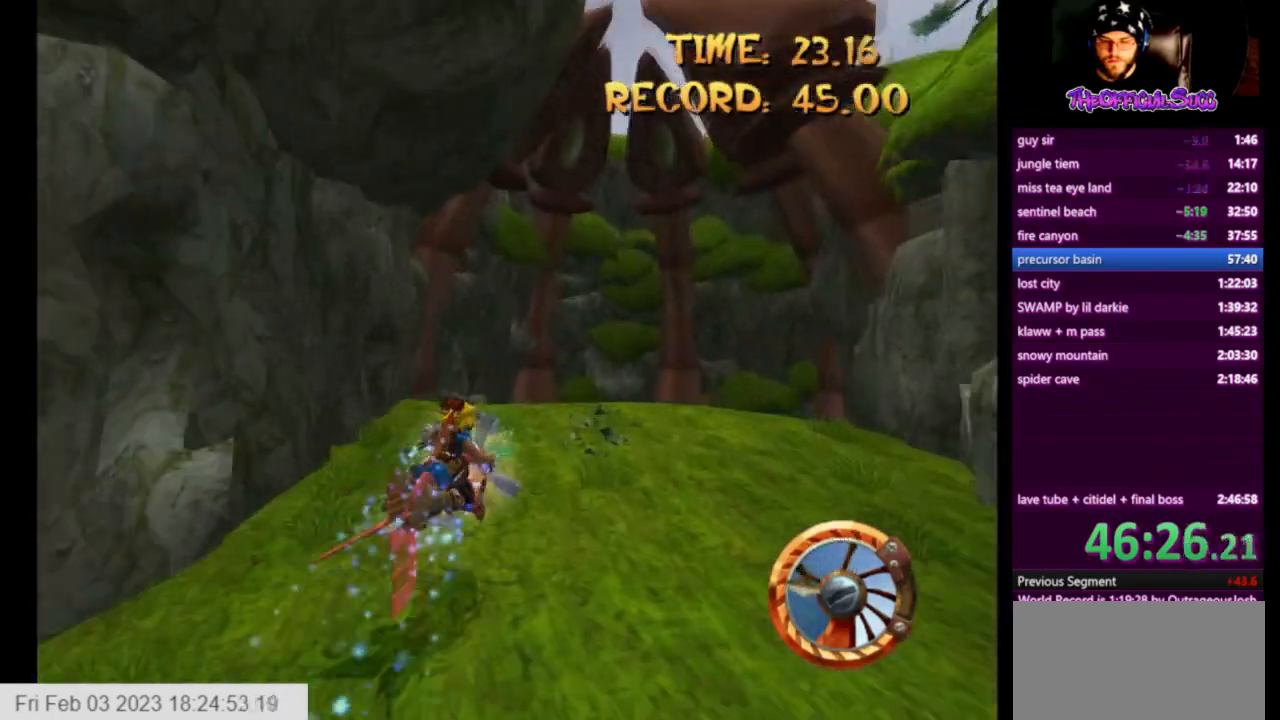
{"buttons": ["CROSS", "SQUARE"], "left_stick": "right", "right_stick": "center", "events": [[333, "left_stick", "right"]]}
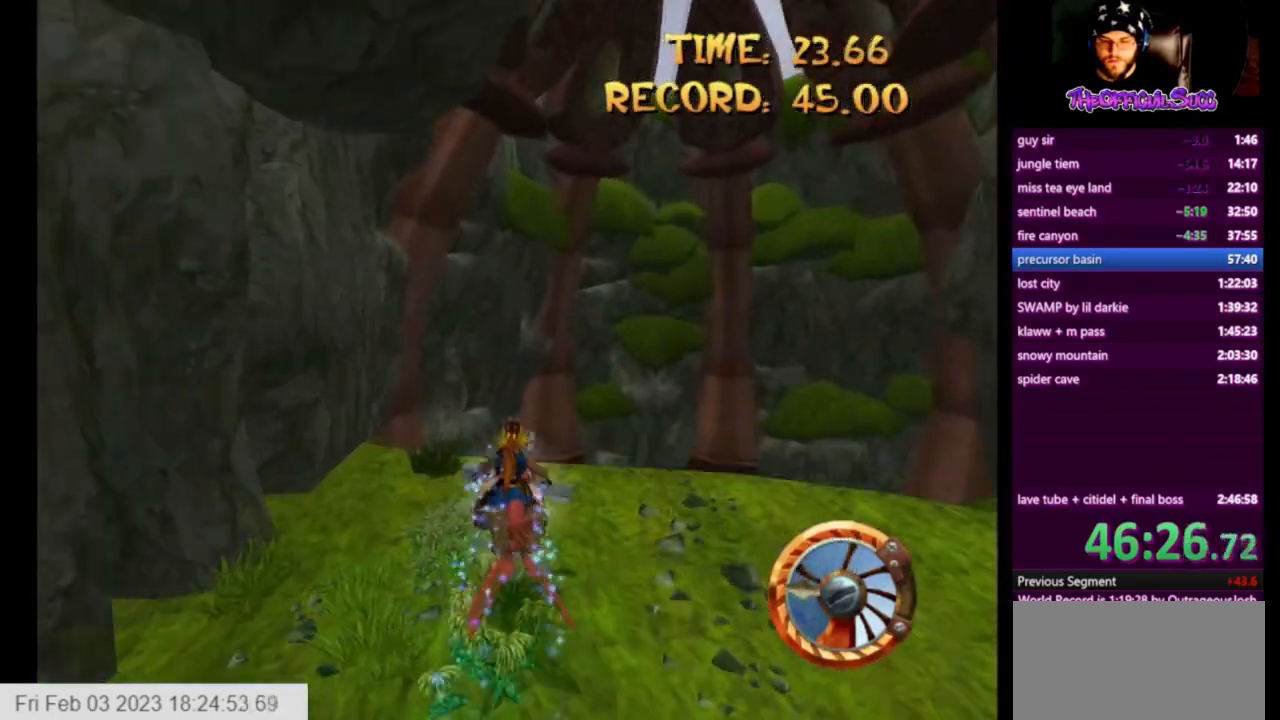
{"buttons": ["CROSS", "SQUARE"], "left_stick": "right", "right_stick": "center", "events": []}
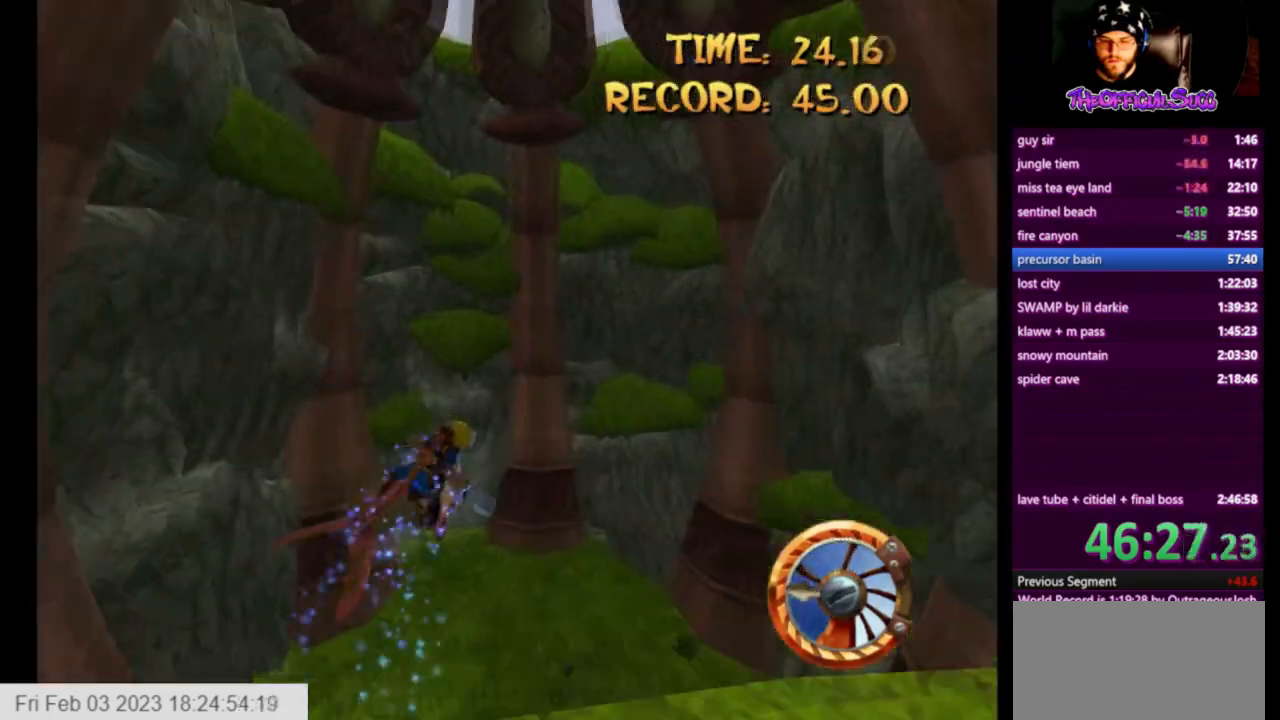
{"buttons": ["CROSS", "SQUARE"], "left_stick": "right", "right_stick": "center", "events": []}
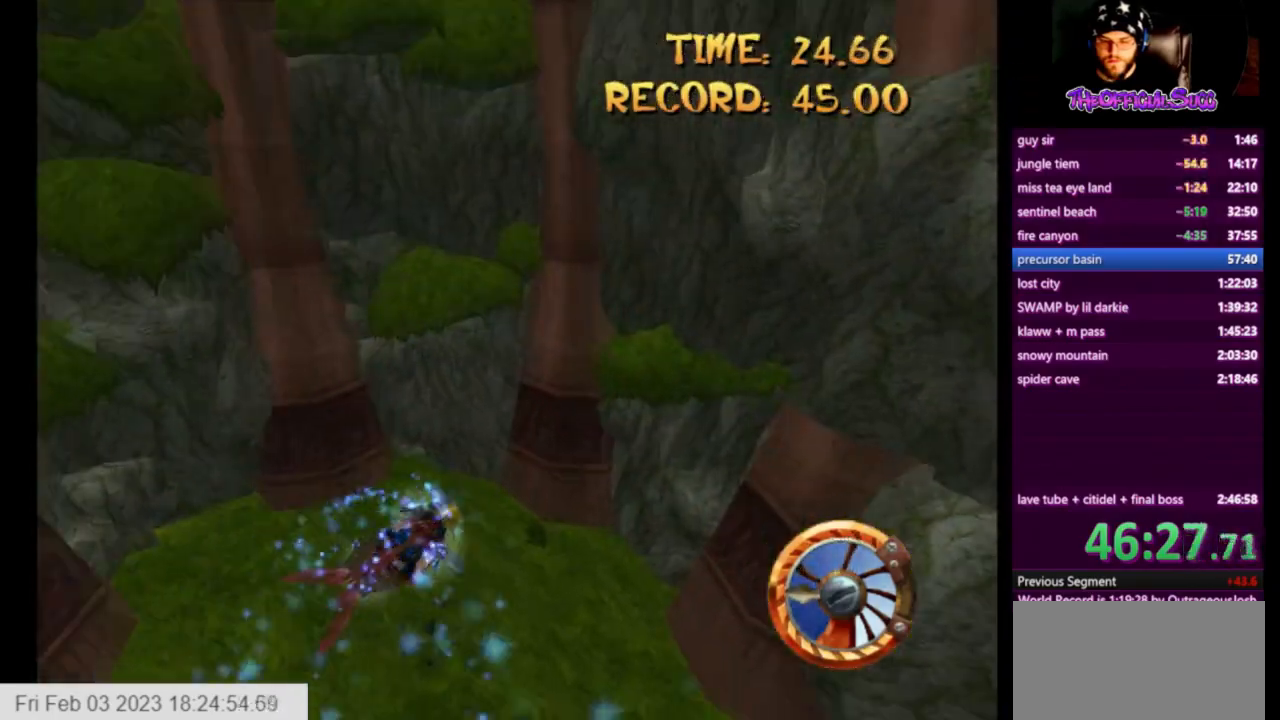
{"buttons": ["CROSS", "SQUARE"], "left_stick": "right", "right_stick": "center", "events": []}